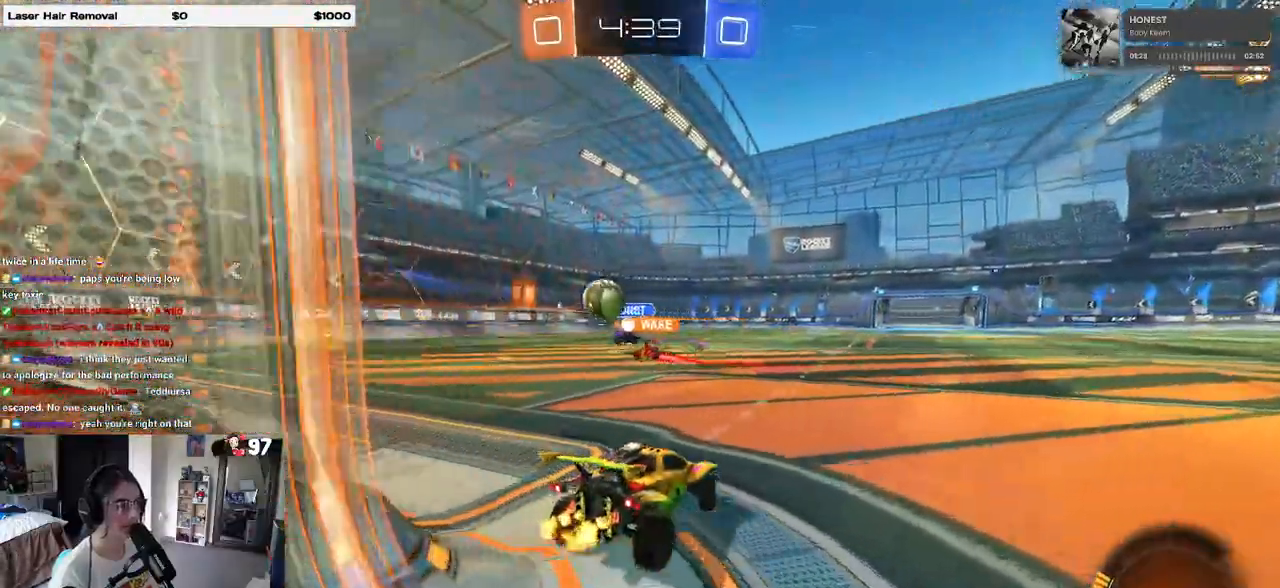
Gameplay with a controller (PlayStation layout); each line is a JSON object with the inputs held at the frame after it (dt_ms = milliseconds from this image to that frame). "events" lists button and stick changes between this image and that frame as [ms after this image, input, new state], when the widget could be followed in between.
{"dt_ms": 500, "buttons": ["R2"], "left_stick": "center", "right_stick": "center", "events": [[300, "left_stick", "center"]]}
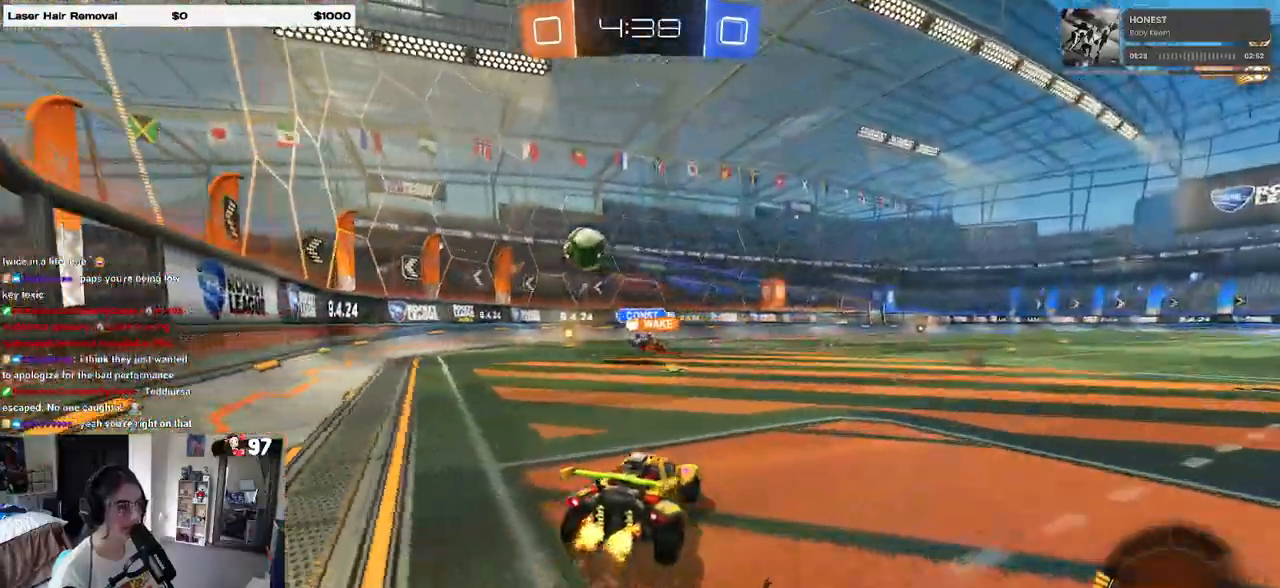
{"dt_ms": 500, "buttons": ["R2"], "left_stick": "center", "right_stick": "center", "events": [[17, "left_stick", "left"], [67, "left_stick", "center"], [133, "left_stick", "left"], [300, "left_stick", "center"], [383, "left_stick", "right"], [500, "left_stick", "center"]]}
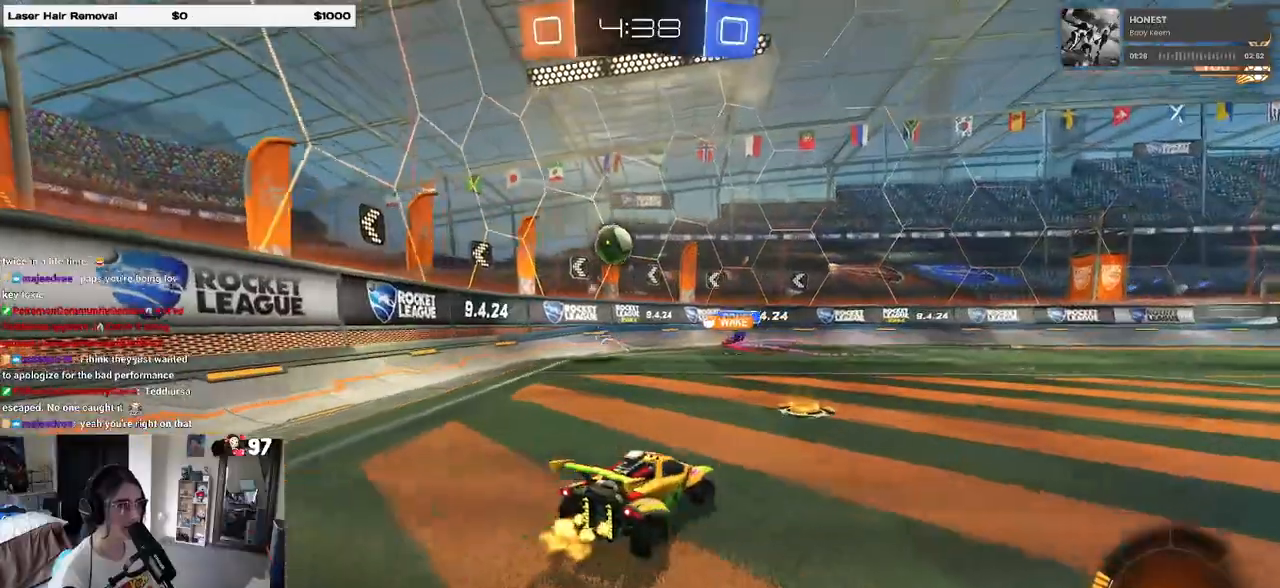
{"dt_ms": 500, "buttons": ["R2"], "left_stick": "right", "right_stick": "center", "events": [[50, "left_stick", "left"], [200, "left_stick", "center"], [417, "left_stick", "right"]]}
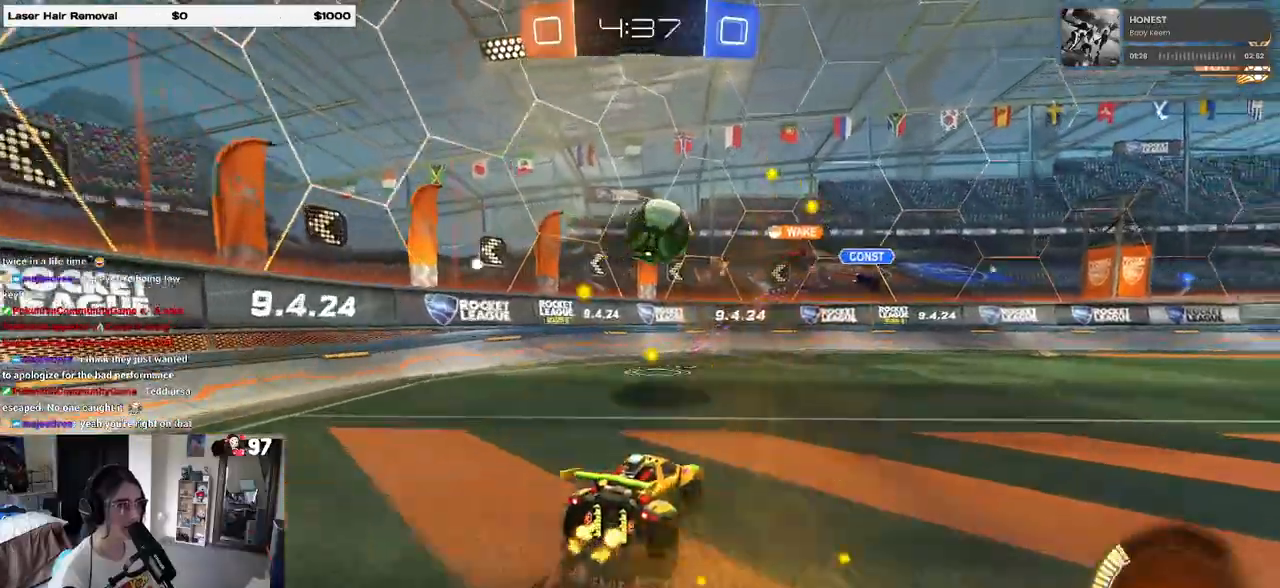
{"dt_ms": 500, "buttons": ["R2"], "left_stick": "right", "right_stick": "center", "events": [[67, "left_stick", "center"], [267, "left_stick", "right"], [283, "R2", "up"], [300, "L2", "down"], [450, "R2", "down"], [483, "L2", "up"]]}
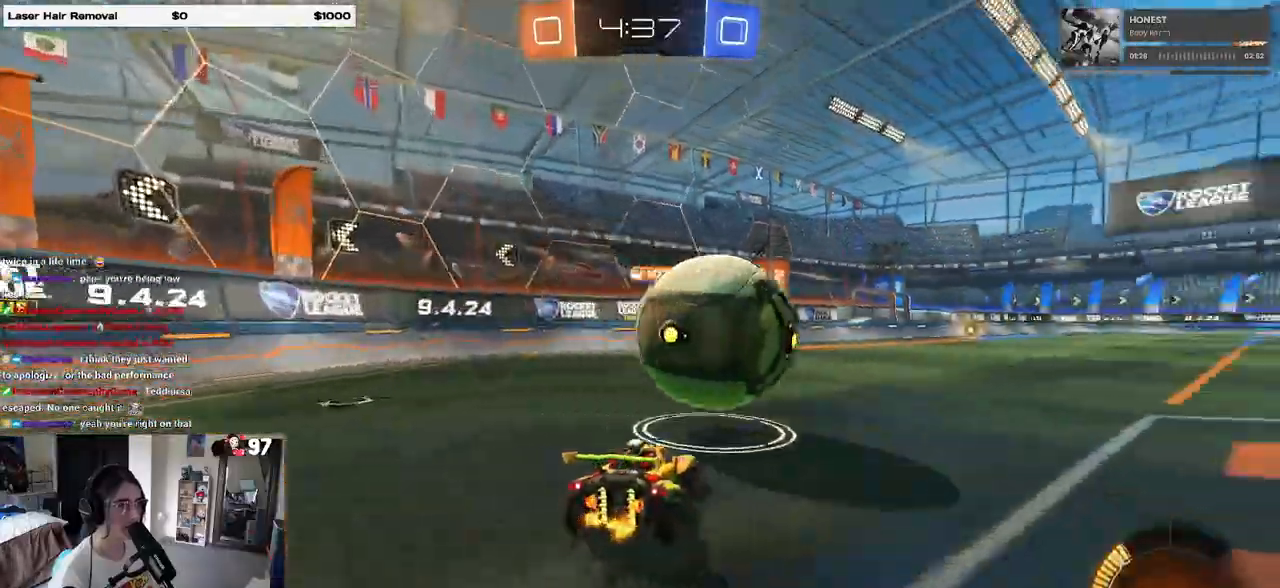
{"dt_ms": 1000, "buttons": ["R2"], "left_stick": "center", "right_stick": "center"}
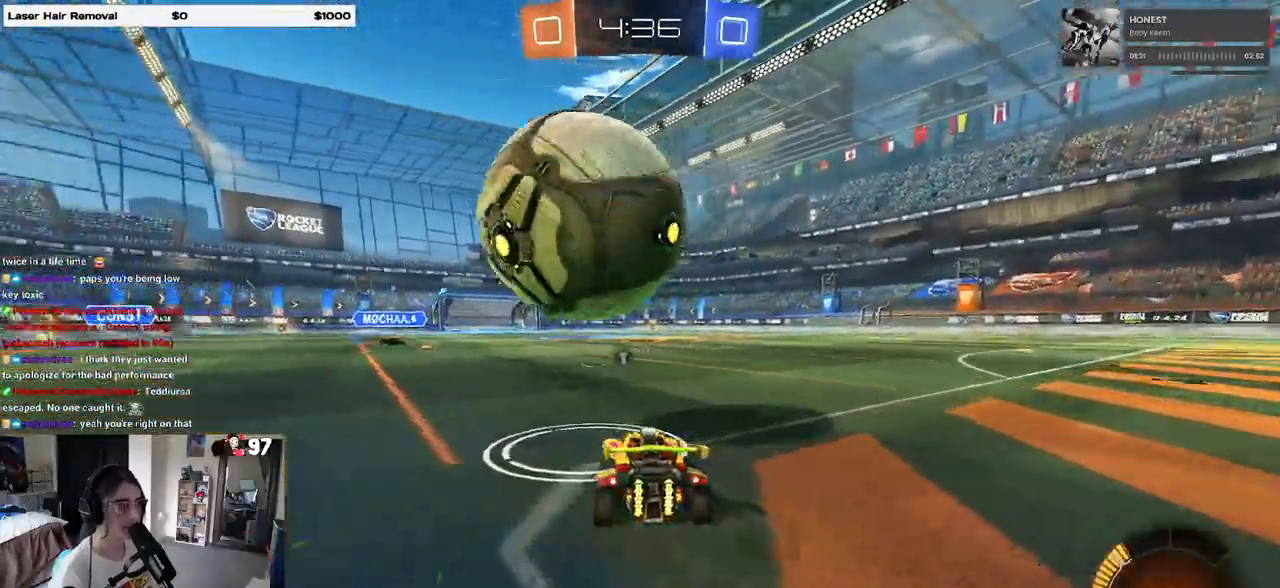
{"dt_ms": 500, "buttons": ["R2"], "left_stick": "center", "right_stick": "center", "events": [[333, "R1", "down"], [483, "R1", "up"]]}
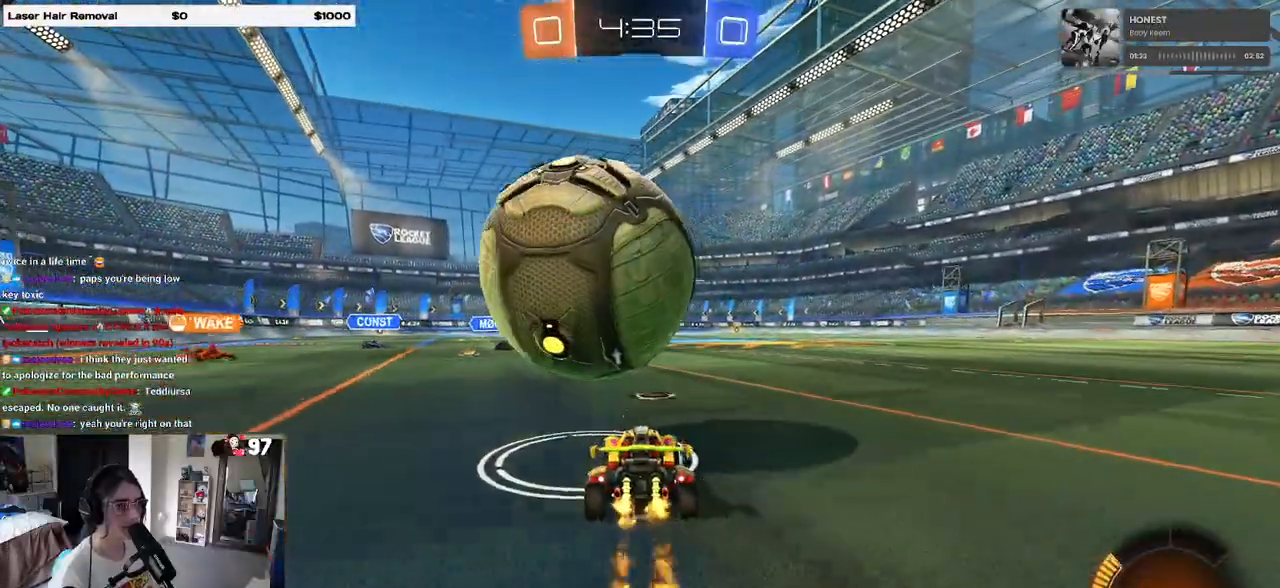
{"dt_ms": 500, "buttons": ["SQUARE", "R2"], "left_stick": "down-left", "right_stick": "center", "events": [[67, "CROSS", "down"], [83, "R1", "down"], [117, "left_stick", "up-left"], [183, "CROSS", "up"], [217, "CROSS", "down"], [250, "SQUARE", "down"], [267, "left_stick", "down-left"], [317, "CROSS", "up"], [383, "R1", "up"]]}
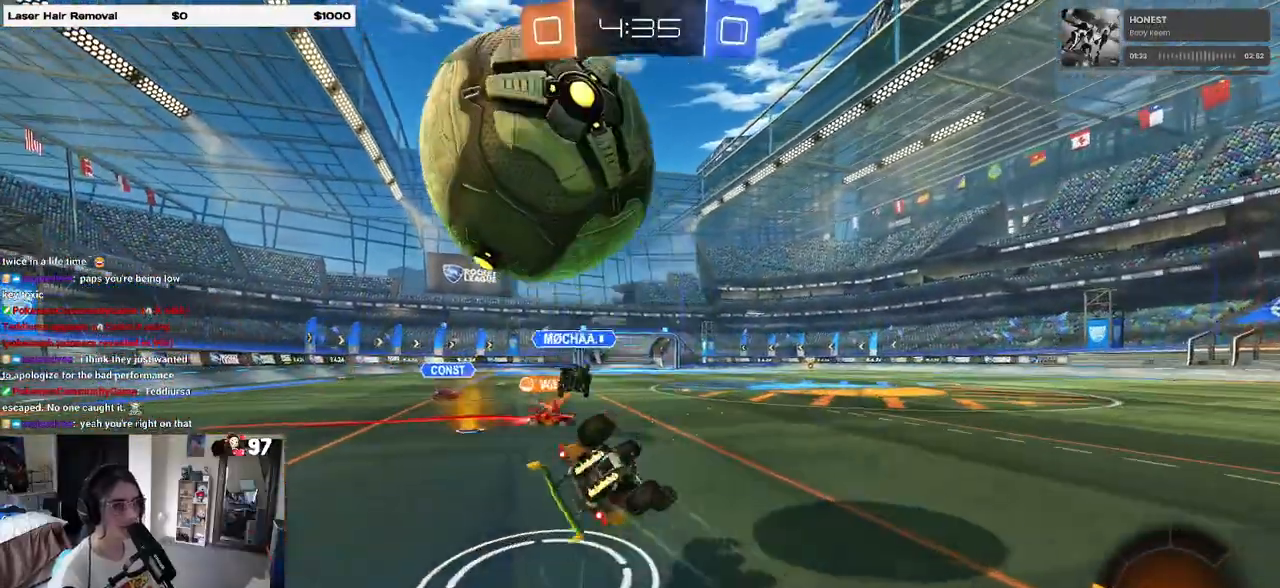
{"dt_ms": 500, "buttons": ["R2"], "left_stick": "center", "right_stick": "center", "events": [[17, "left_stick", "left"], [450, "SQUARE", "up"], [450, "left_stick", "center"]]}
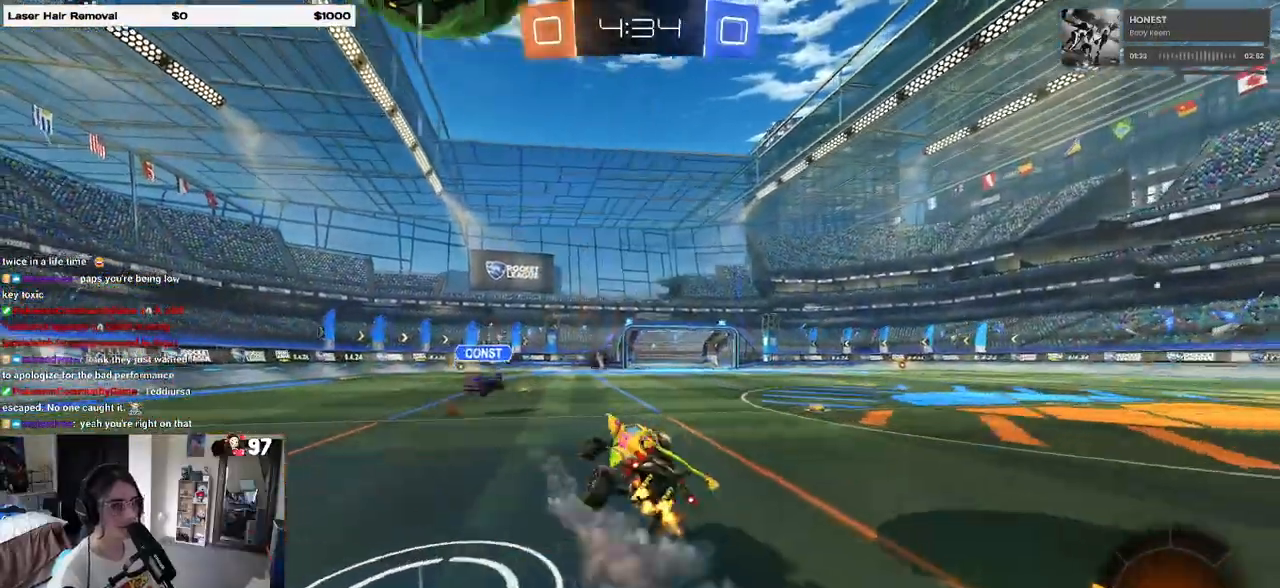
{"dt_ms": 500, "buttons": ["R2"], "left_stick": "left", "right_stick": "center", "events": [[83, "left_stick", "left"], [150, "R2", "up"], [283, "R2", "down"], [317, "TRIANGLE", "down"], [433, "TRIANGLE", "up"]]}
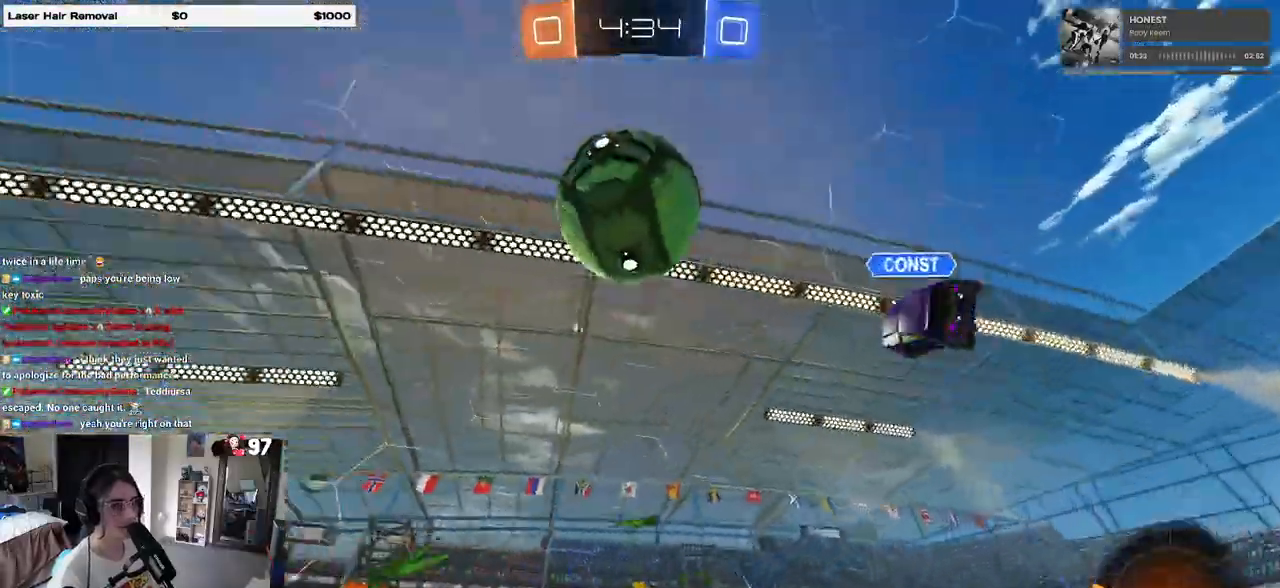
{"dt_ms": 1000, "buttons": ["R2"], "left_stick": "right", "right_stick": "center"}
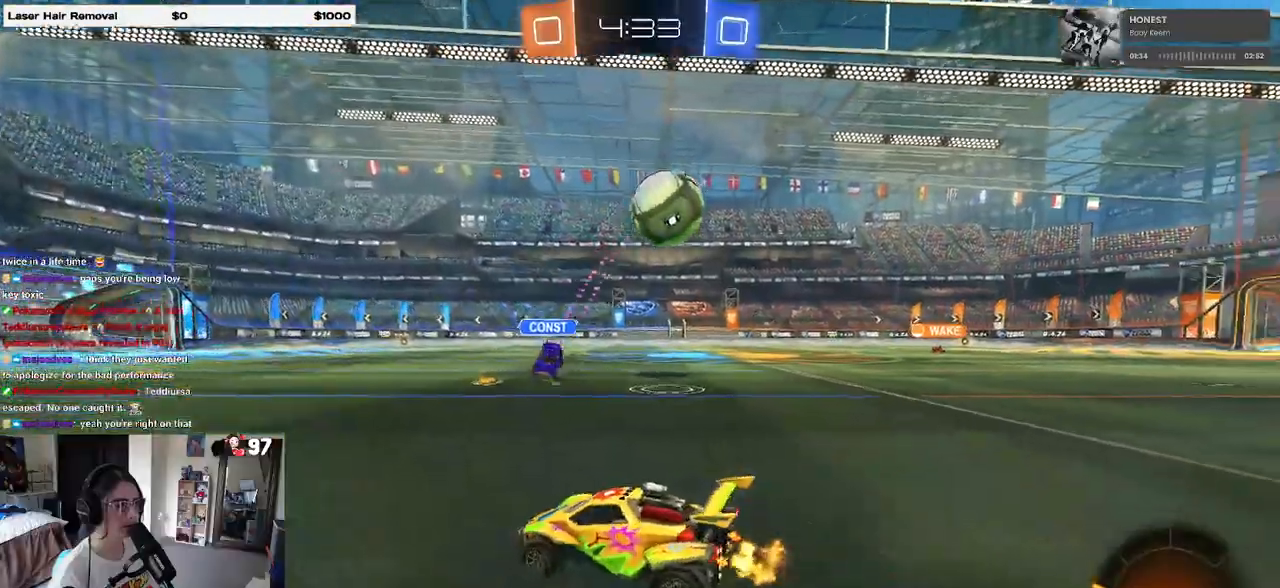
{"dt_ms": 500, "buttons": ["R1", "R2"], "left_stick": "right", "right_stick": "center", "events": [[183, "R1", "down"], [217, "TRIANGLE", "down"], [350, "TRIANGLE", "up"]]}
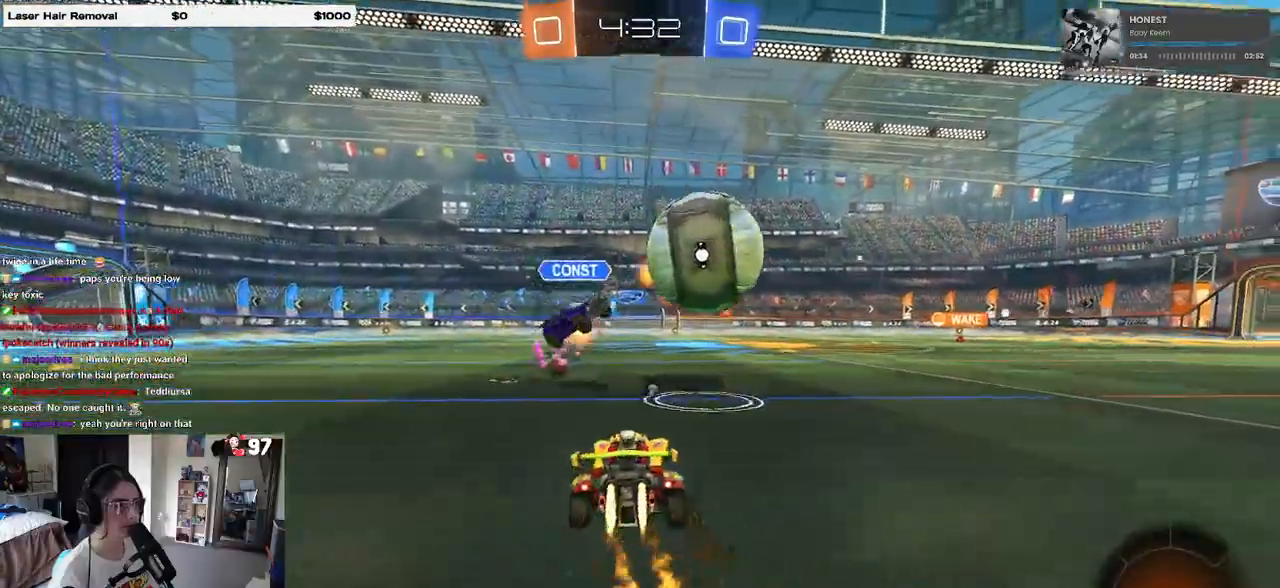
{"dt_ms": 500, "buttons": ["R1", "R2"], "left_stick": "right", "right_stick": "center", "events": []}
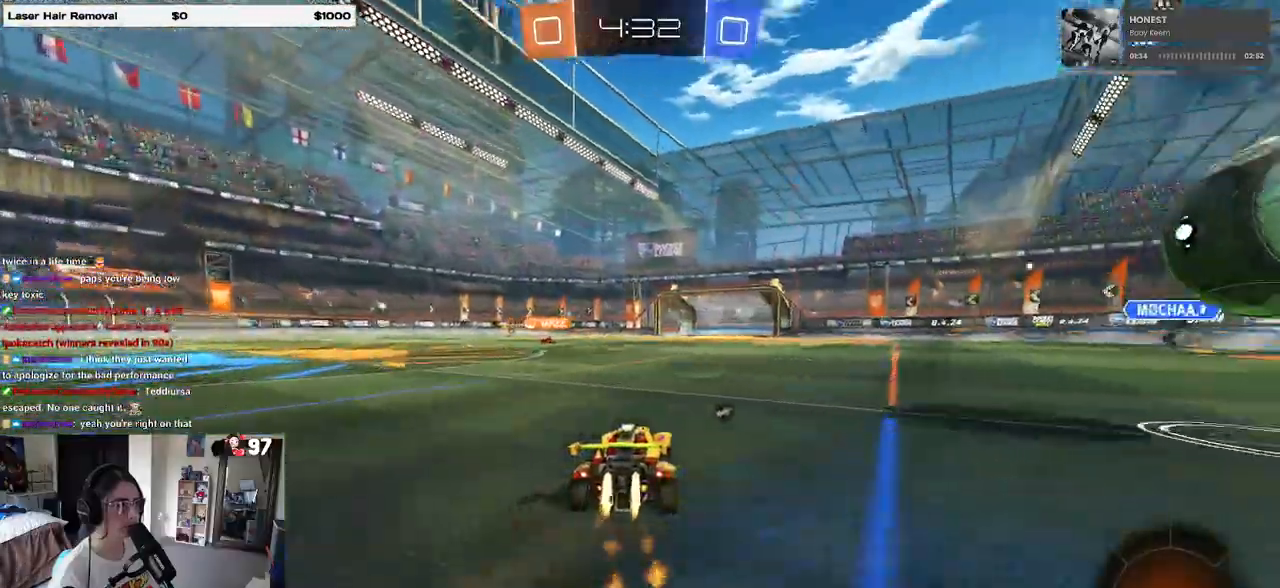
{"dt_ms": 500, "buttons": ["R1", "R2"], "left_stick": "right", "right_stick": "center", "events": [[50, "TRIANGLE", "down"], [167, "TRIANGLE", "up"], [300, "left_stick", "center"], [483, "left_stick", "right"]]}
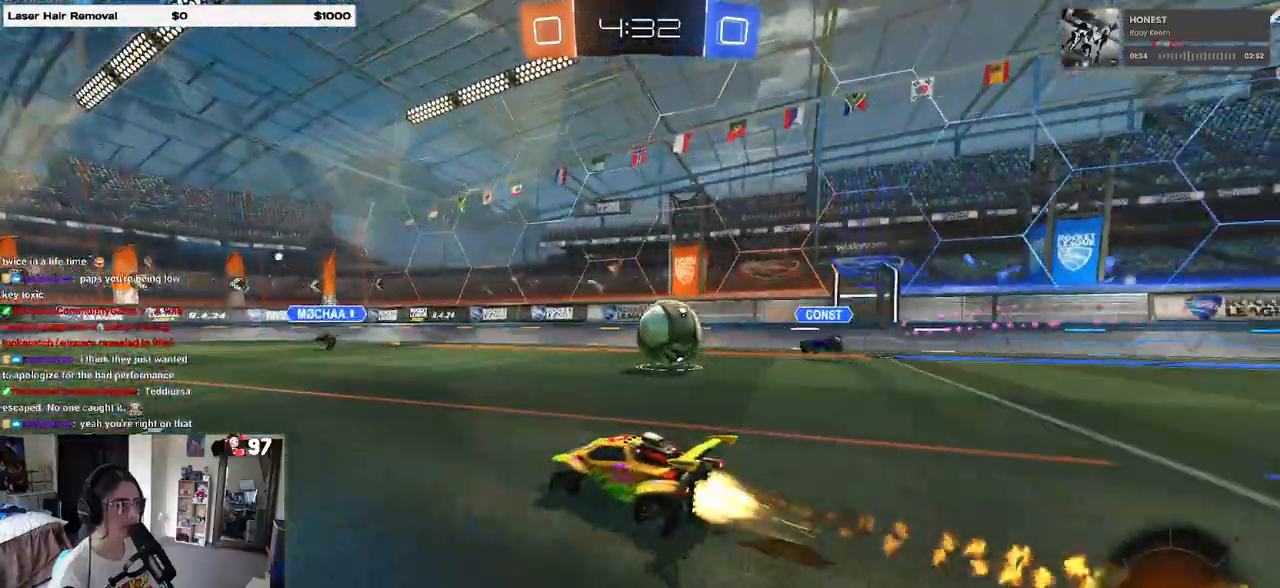
{"dt_ms": 500, "buttons": ["R1", "R2"], "left_stick": "right", "right_stick": "center", "events": [[233, "left_stick", "center"], [367, "left_stick", "right"]]}
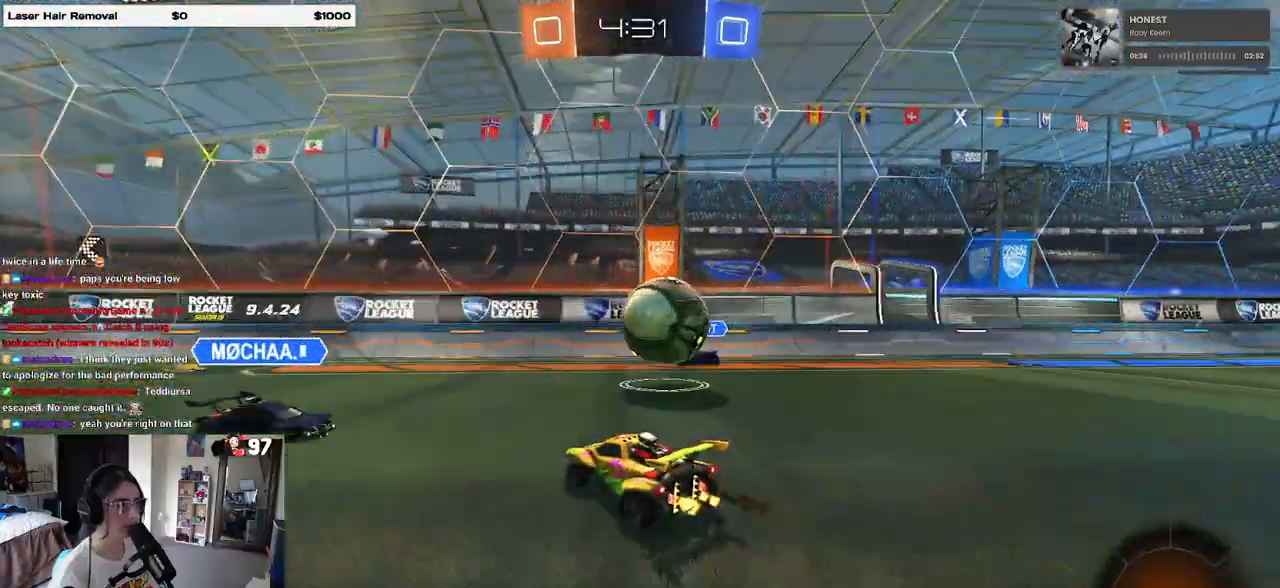
{"dt_ms": 500, "buttons": ["R2"], "left_stick": "center", "right_stick": "center", "events": [[17, "R1", "up"], [17, "left_stick", "center"], [50, "CROSS", "down"], [167, "CROSS", "up"]]}
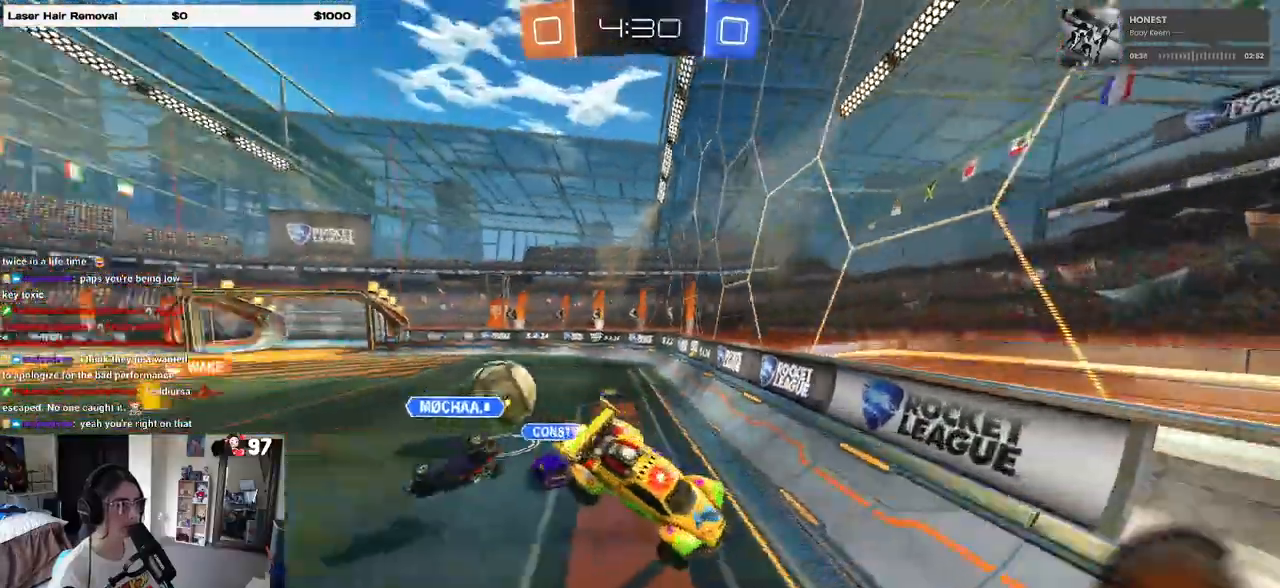
{"dt_ms": 500, "buttons": ["R2"], "left_stick": "down-right", "right_stick": "center", "events": [[17, "left_stick", "left"], [150, "left_stick", "down-right"], [167, "SQUARE", "down"], [400, "SQUARE", "up"]]}
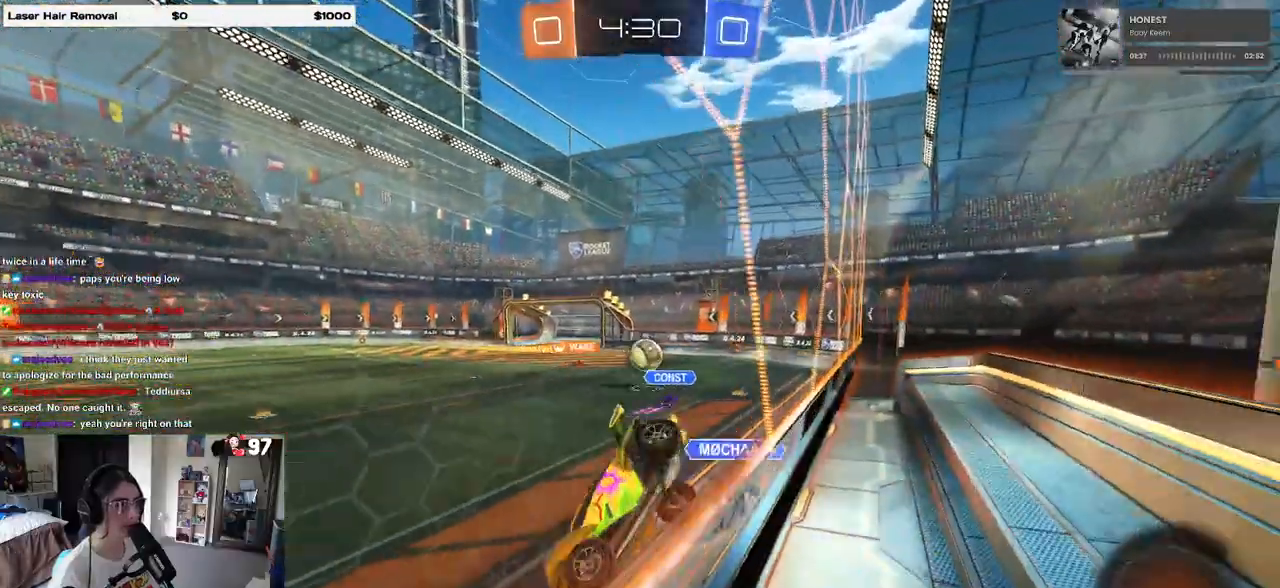
{"dt_ms": 500, "buttons": ["R2"], "left_stick": "center", "right_stick": "center", "events": [[350, "left_stick", "center"]]}
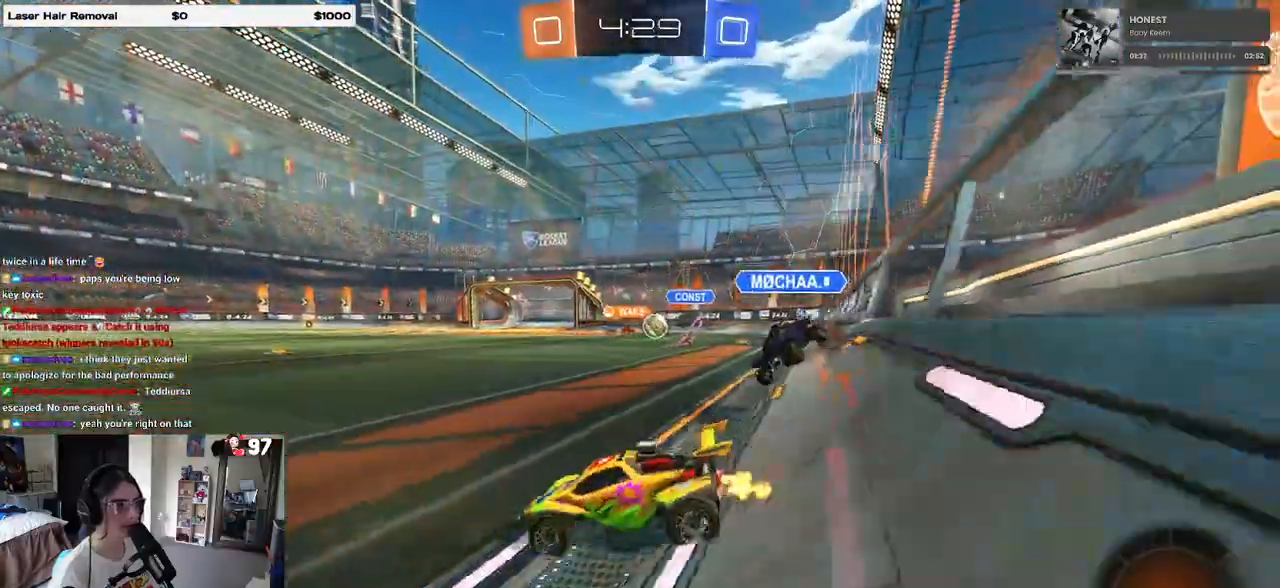
{"dt_ms": 500, "buttons": ["R2"], "left_stick": "right", "right_stick": "center", "events": [[167, "left_stick", "right"]]}
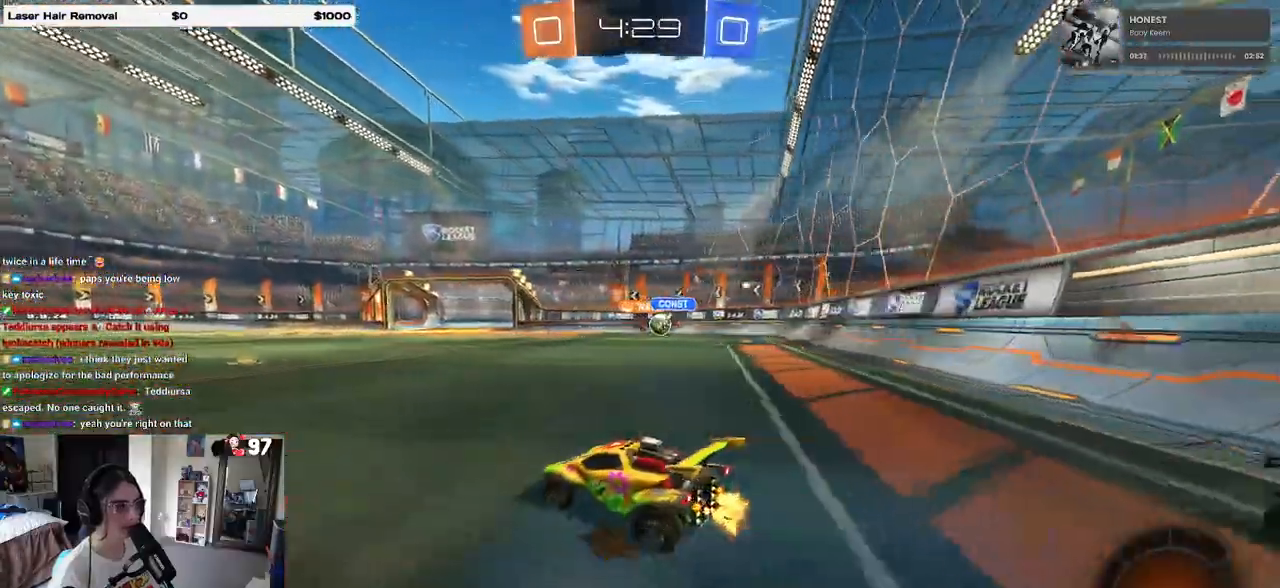
{"dt_ms": 500, "buttons": ["CROSS", "R2"], "left_stick": "up-left", "right_stick": "center", "events": [[50, "left_stick", "center"], [200, "left_stick", "left"], [250, "left_stick", "center"], [317, "left_stick", "right"], [367, "CROSS", "down"], [433, "left_stick", "up-left"], [450, "CROSS", "up"], [500, "CROSS", "down"]]}
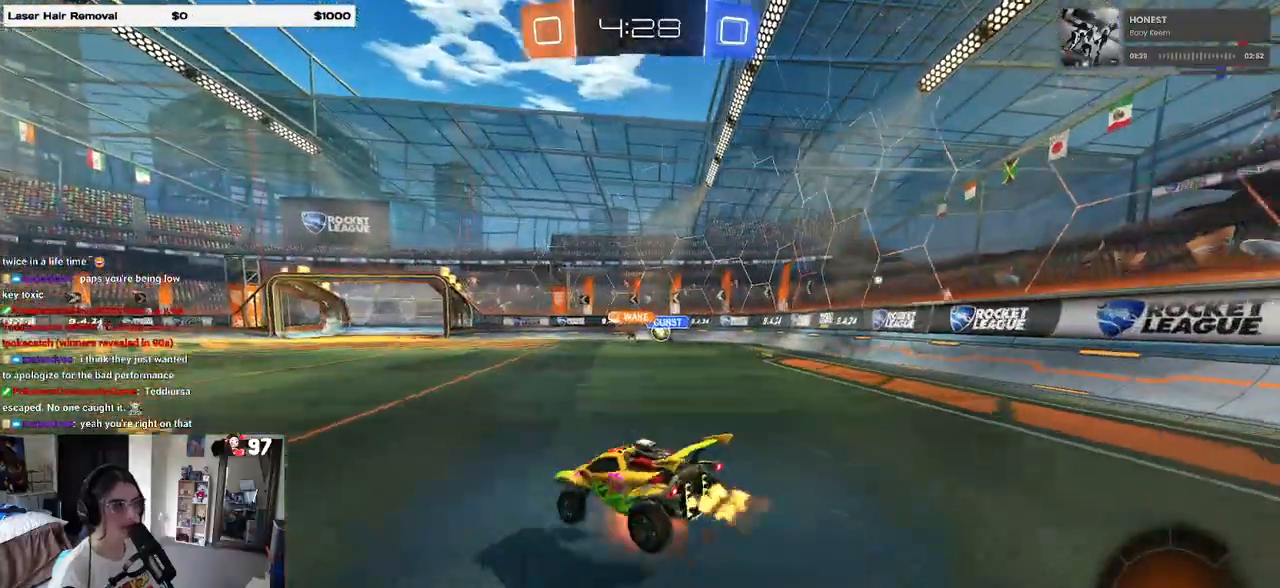
{"dt_ms": 500, "buttons": ["SQUARE", "R1", "R2"], "left_stick": "down-left", "right_stick": "center", "events": [[33, "R1", "down"], [67, "SQUARE", "down"], [100, "CROSS", "up"], [100, "left_stick", "down"], [250, "left_stick", "down-left"]]}
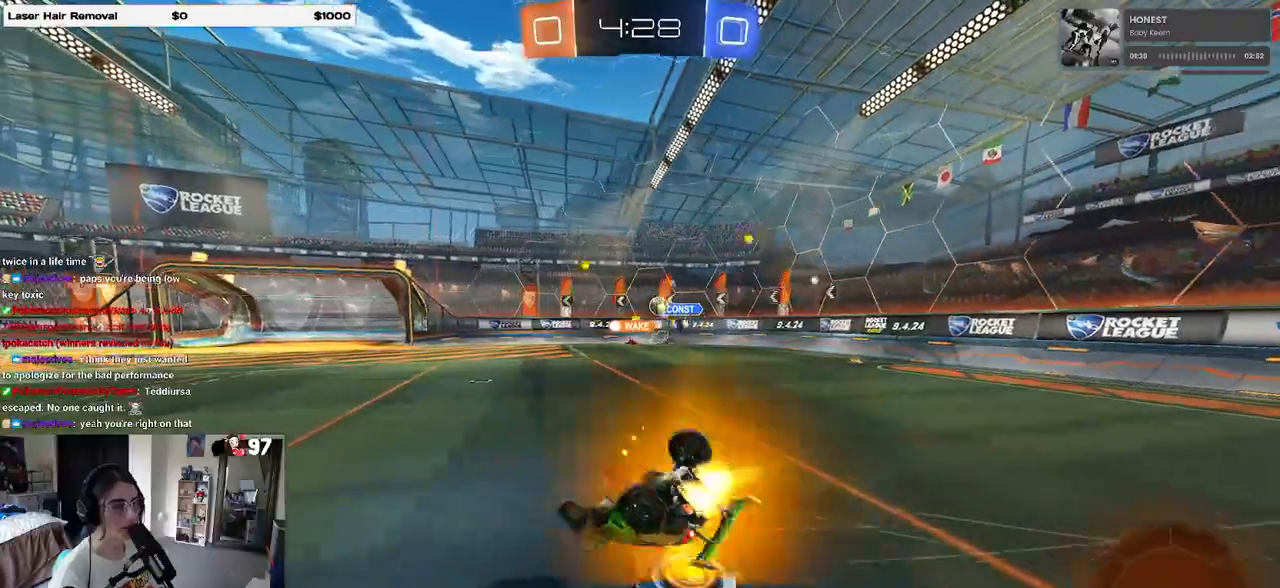
{"dt_ms": 500, "buttons": ["R2"], "left_stick": "center", "right_stick": "center", "events": [[400, "SQUARE", "up"], [400, "left_stick", "center"], [417, "R1", "up"]]}
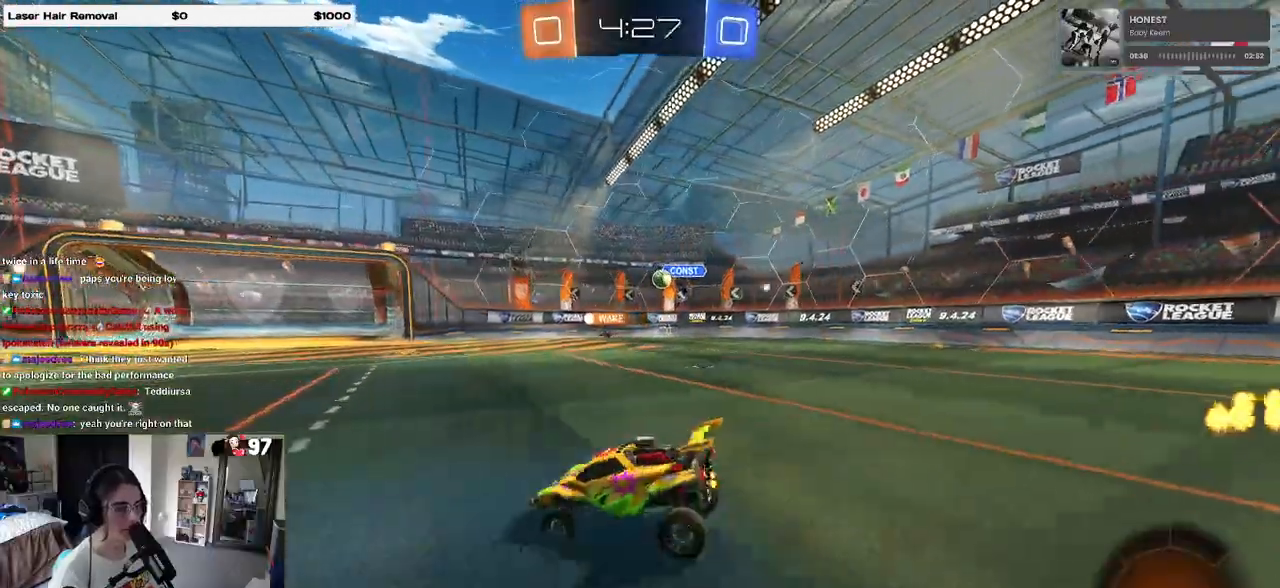
{"dt_ms": 500, "buttons": ["CROSS", "R2"], "left_stick": "down-left", "right_stick": "center", "events": [[167, "left_stick", "right"], [250, "CROSS", "down"], [300, "left_stick", "up"], [333, "CROSS", "up"], [383, "CROSS", "down"], [400, "left_stick", "left"], [450, "left_stick", "down-left"]]}
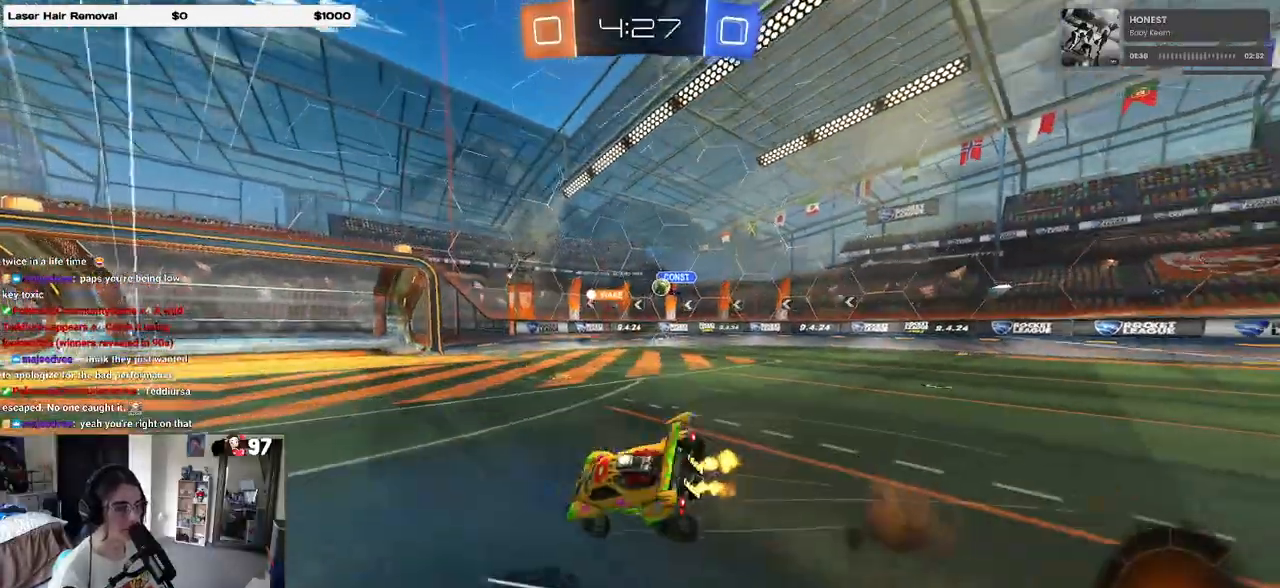
{"dt_ms": 500, "buttons": ["SQUARE", "R2"], "left_stick": "down-left", "right_stick": "center", "events": [[17, "CROSS", "up"], [100, "TRIANGLE", "down"], [200, "TRIANGLE", "up"], [367, "SQUARE", "down"]]}
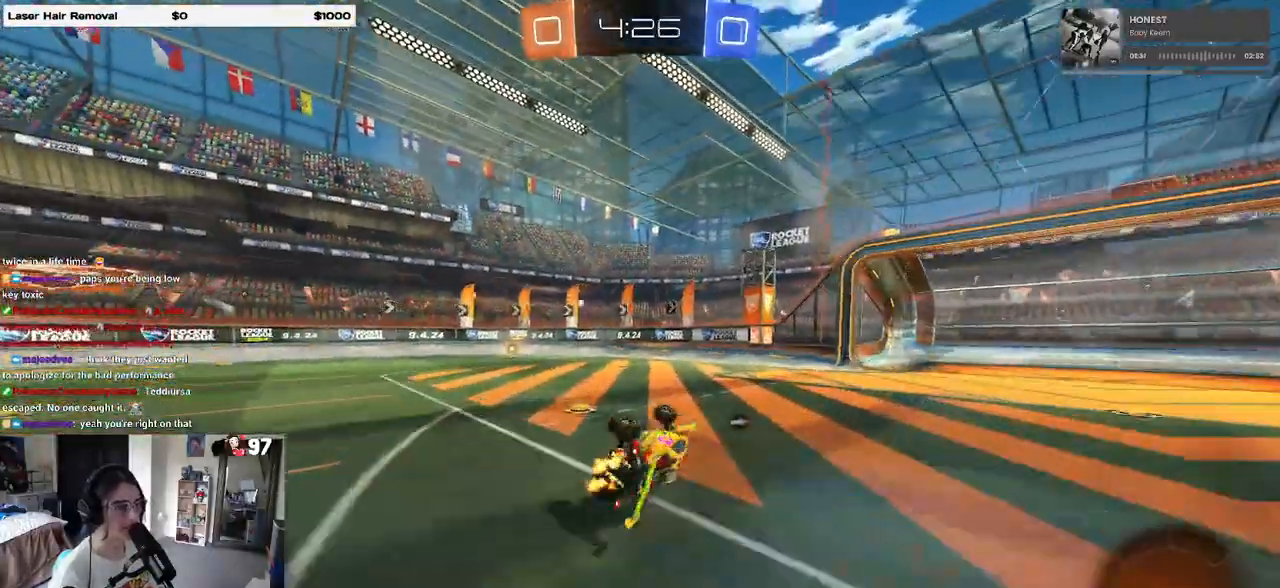
{"dt_ms": 500, "buttons": ["SQUARE", "R2"], "left_stick": "down-right", "right_stick": "center"}
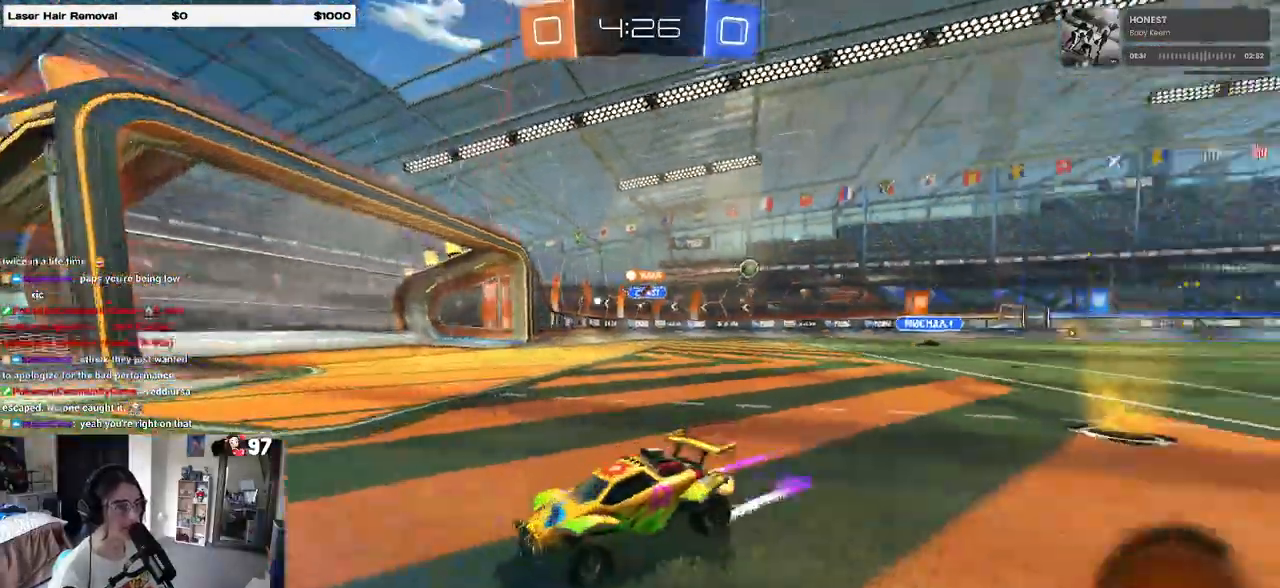
{"dt_ms": 500, "buttons": ["R2"], "left_stick": "down-right", "right_stick": "center", "events": [[250, "SQUARE", "up"], [317, "SQUARE", "down"], [500, "SQUARE", "up"]]}
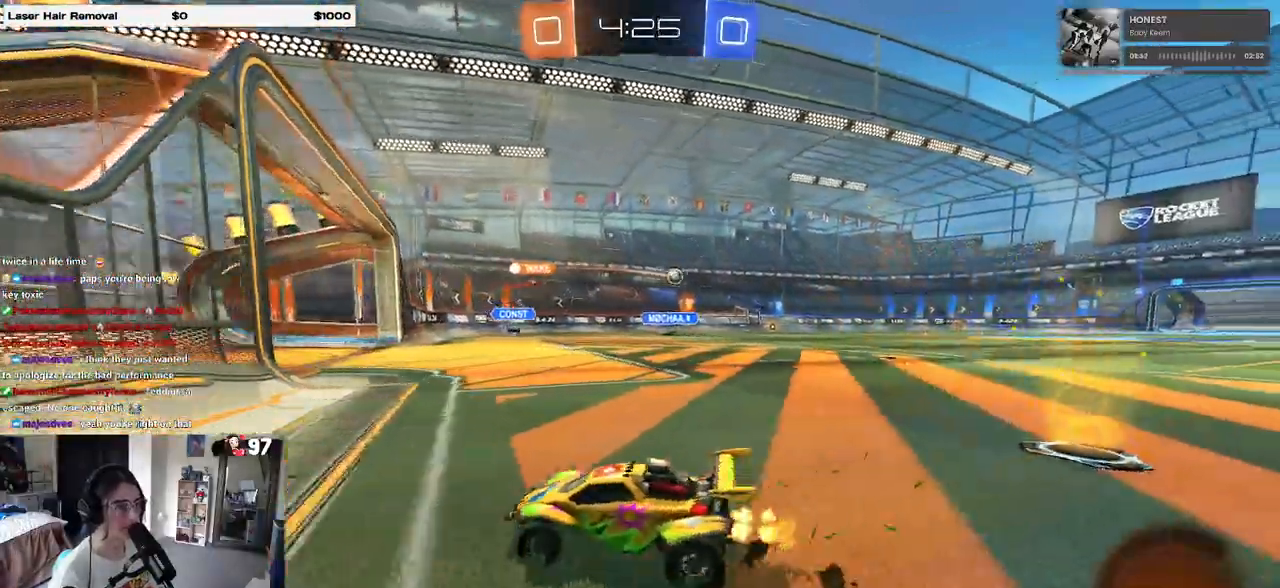
{"dt_ms": 500, "buttons": ["R2"], "left_stick": "down-right", "right_stick": "center", "events": [[167, "SQUARE", "down"], [433, "SQUARE", "up"]]}
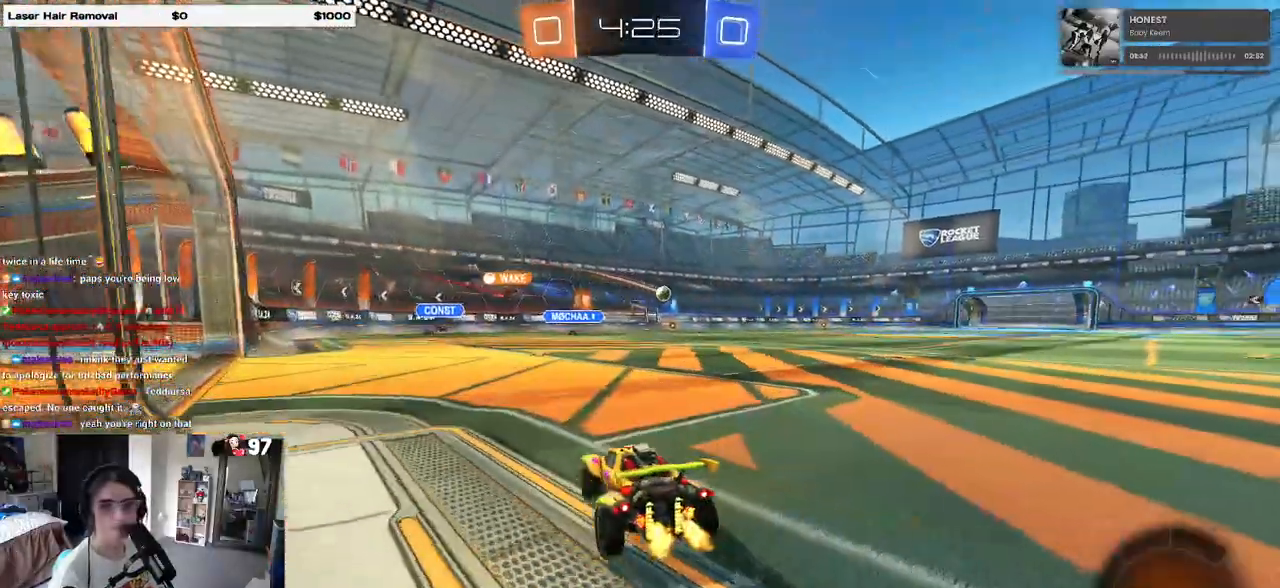
{"dt_ms": 1000, "buttons": ["TRIANGLE", "R1", "R2"], "left_stick": "down-right", "right_stick": "center"}
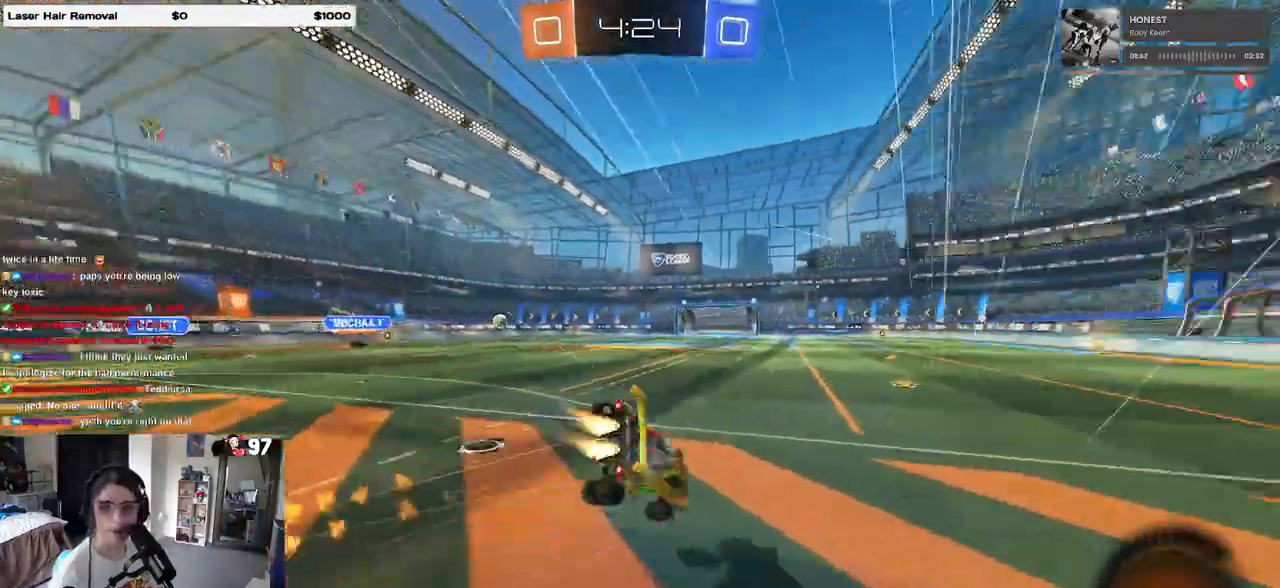
{"dt_ms": 500, "buttons": ["SQUARE", "R2"], "left_stick": "right", "right_stick": "center"}
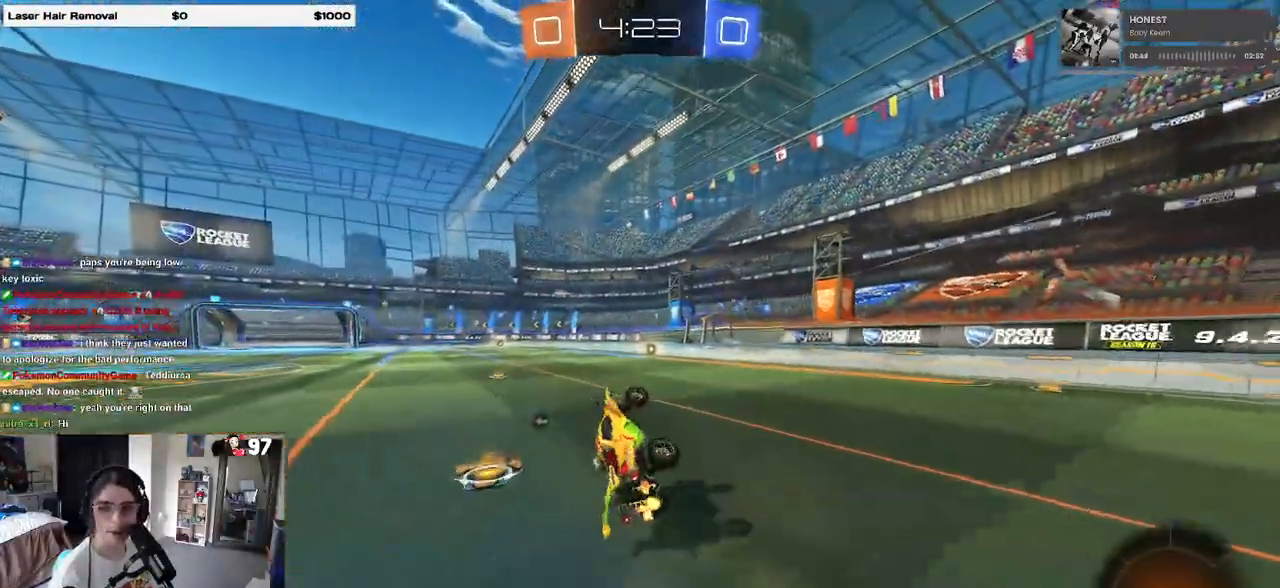
{"dt_ms": 500, "buttons": ["TRIANGLE", "R2"], "left_stick": "center", "right_stick": "center", "events": [[83, "SQUARE", "up"], [117, "left_stick", "center"], [433, "TRIANGLE", "down"]]}
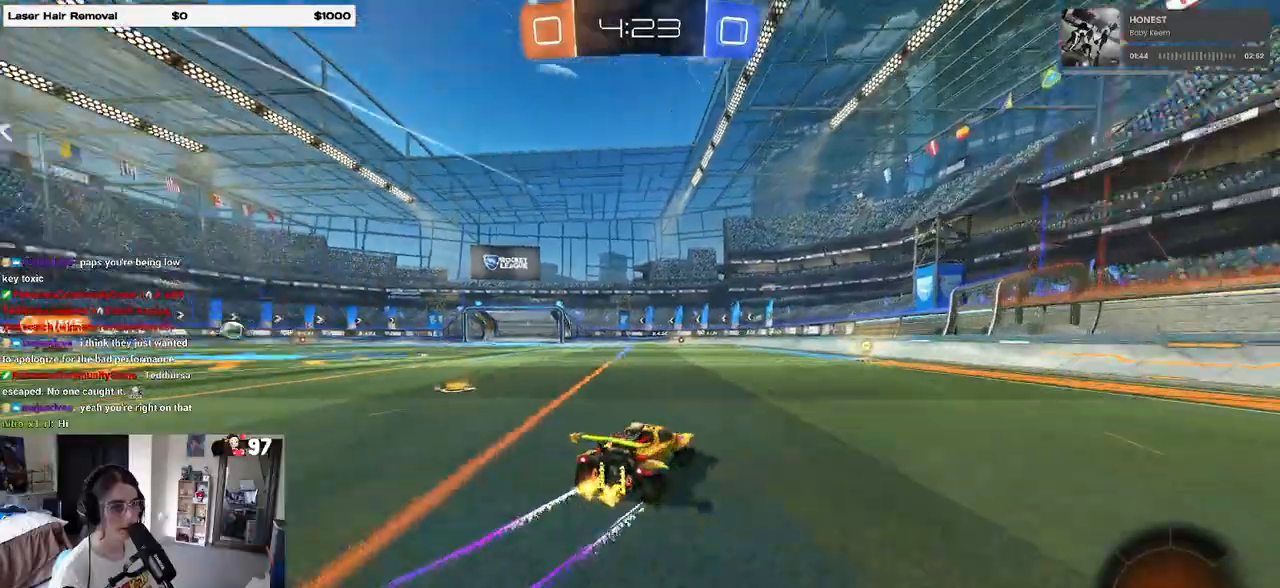
{"dt_ms": 500, "buttons": ["R2"], "left_stick": "left", "right_stick": "center", "events": [[17, "R1", "down"], [33, "TRIANGLE", "up"], [50, "left_stick", "right"], [167, "R1", "up"], [250, "left_stick", "center"], [500, "left_stick", "left"]]}